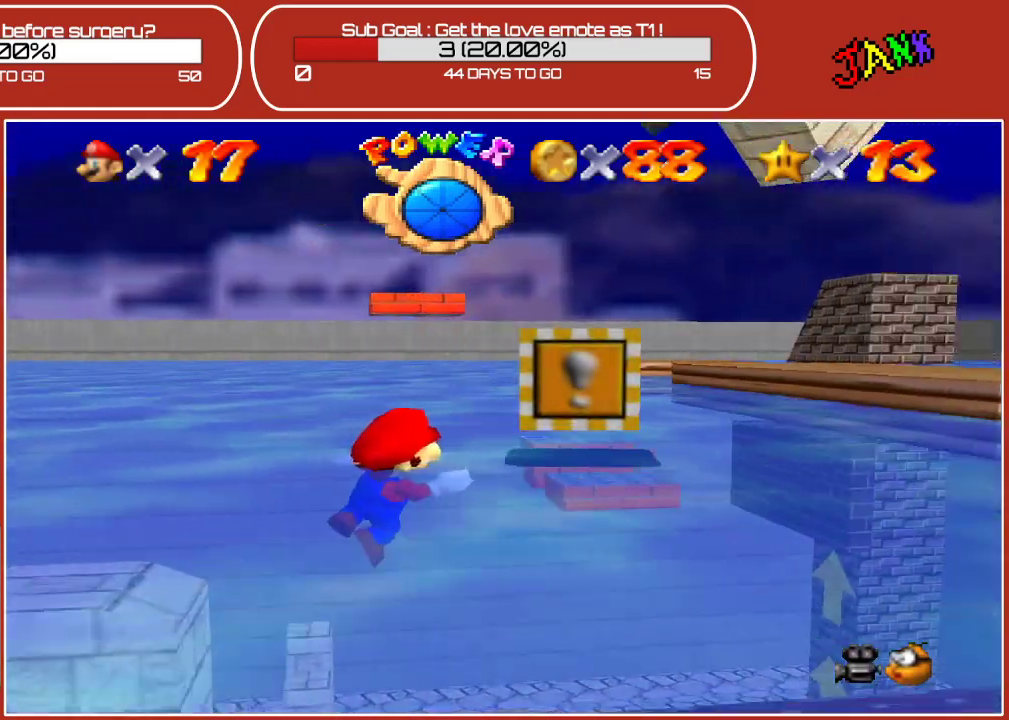
Gameplay with a controller (Nintendo layout); each line is a JSON object with the inputs held at the frame after it. "events" lists button and stick changes between this image and that frame as [ms after this image, input, new state], when the widget could be followed in between. Not read: L3 R3.
{"buttons": [], "left_stick": "down-left", "events": [[50, "left_stick", "center"], [333, "left_stick", "down"], [483, "left_stick", "down-left"]]}
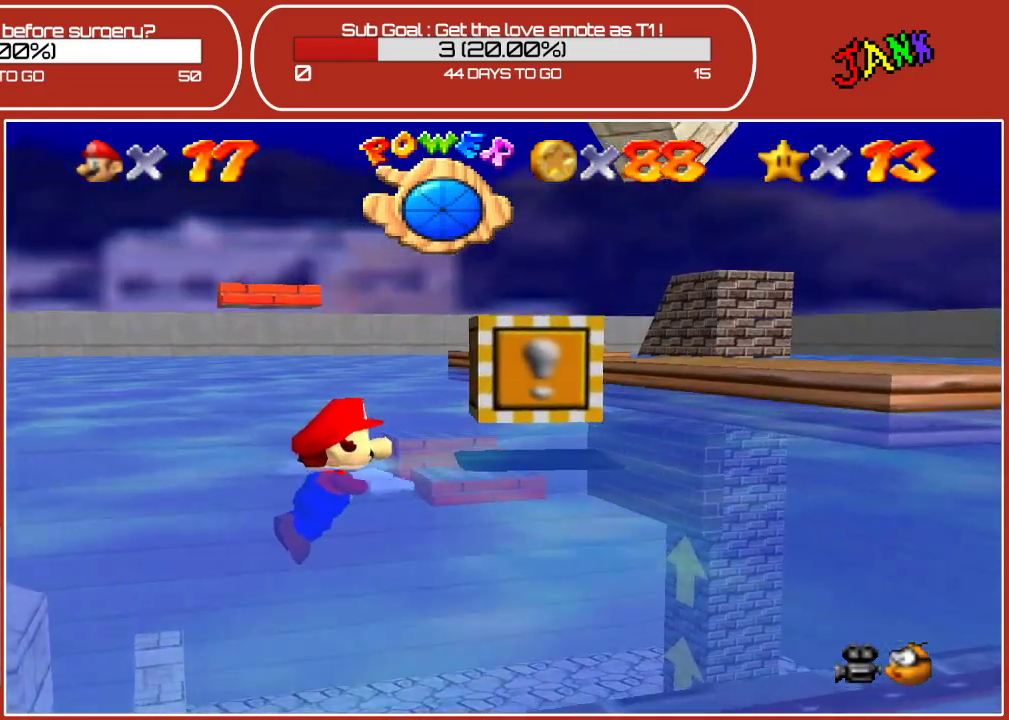
{"buttons": [], "left_stick": "down", "events": [[67, "A", "down"], [167, "left_stick", "down"], [283, "left_stick", "down-right"], [383, "A", "up"], [400, "left_stick", "down"]]}
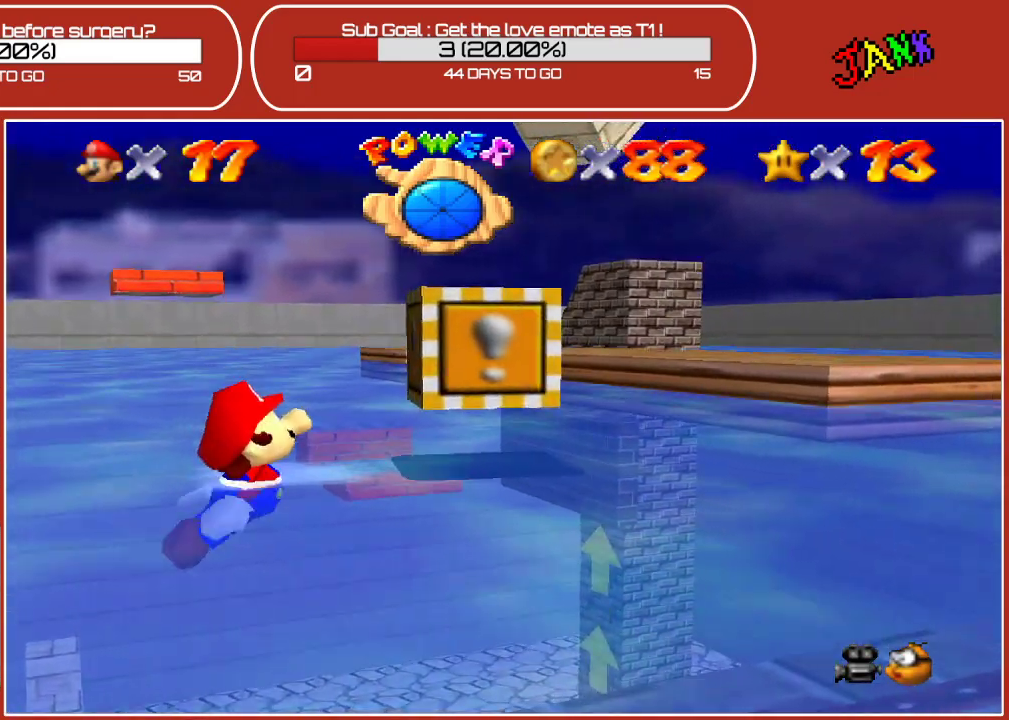
{"buttons": ["A"], "left_stick": "down-right", "events": [[100, "A", "down"], [300, "left_stick", "down-right"], [417, "A", "up"], [483, "A", "down"]]}
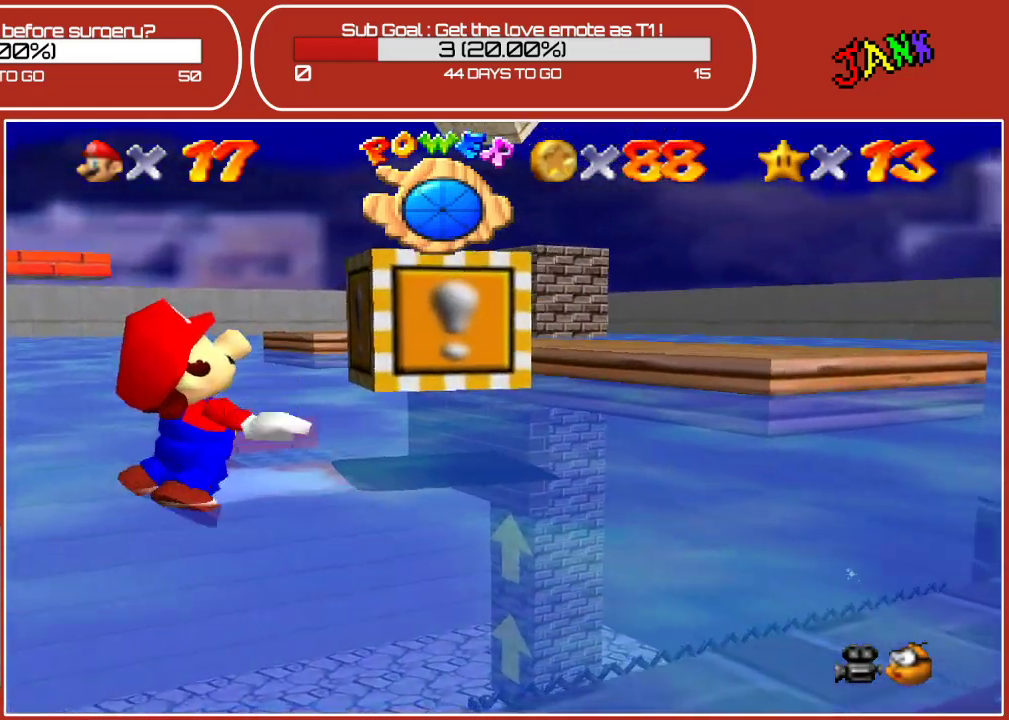
{"buttons": [], "left_stick": "down", "events": [[83, "left_stick", "down"], [383, "A", "up"]]}
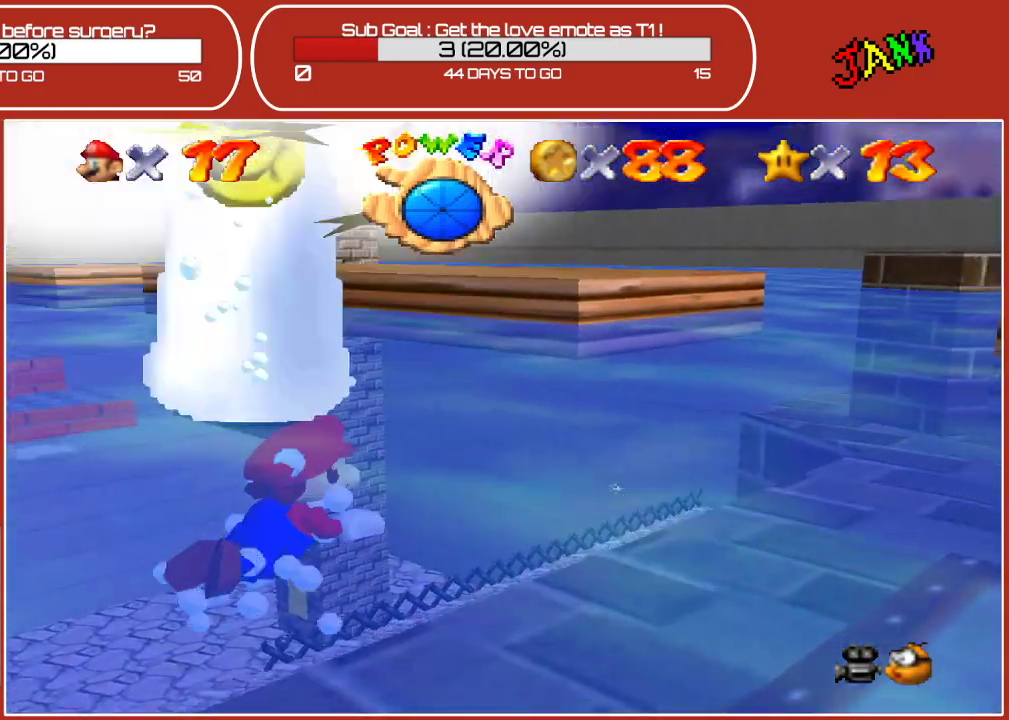
{"buttons": ["A"], "left_stick": "down", "events": [[33, "left_stick", "center"], [200, "left_stick", "down-left"], [283, "A", "down"], [433, "left_stick", "down"]]}
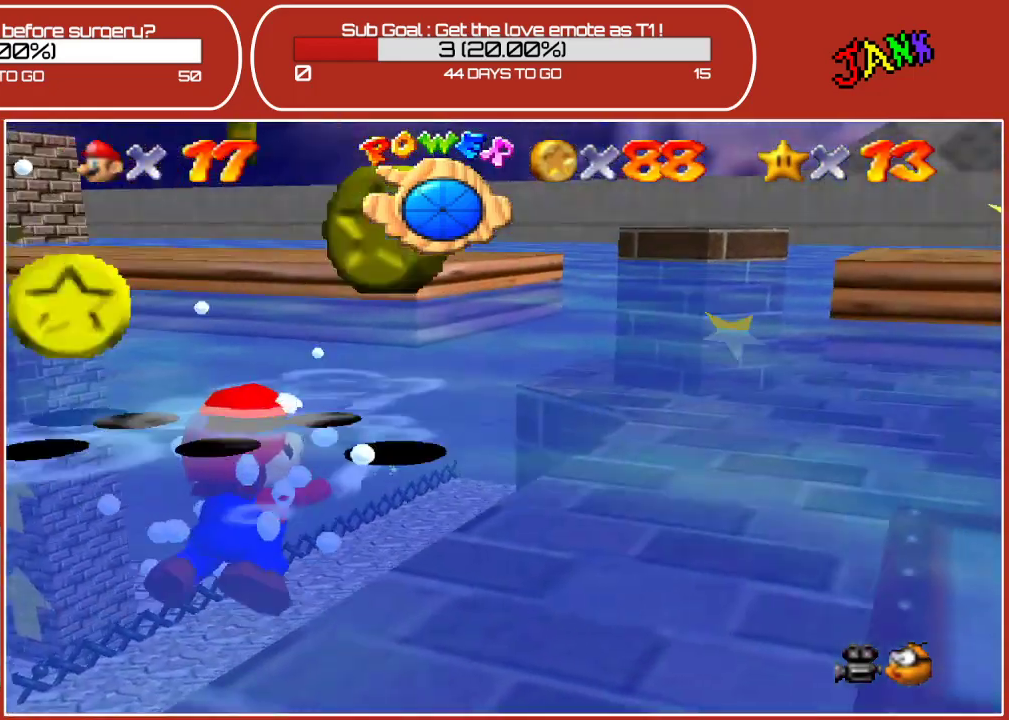
{"buttons": [], "left_stick": "down-right", "events": [[33, "A", "up"], [400, "left_stick", "down-right"]]}
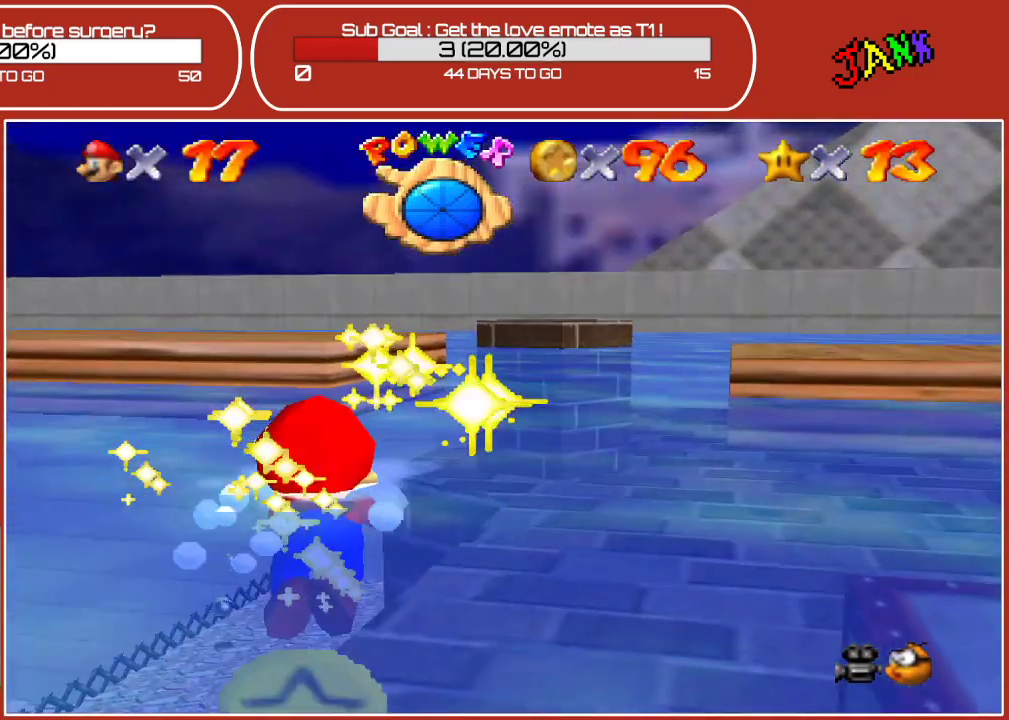
{"buttons": [], "left_stick": "up-right", "events": [[367, "left_stick", "right"], [483, "left_stick", "up-right"]]}
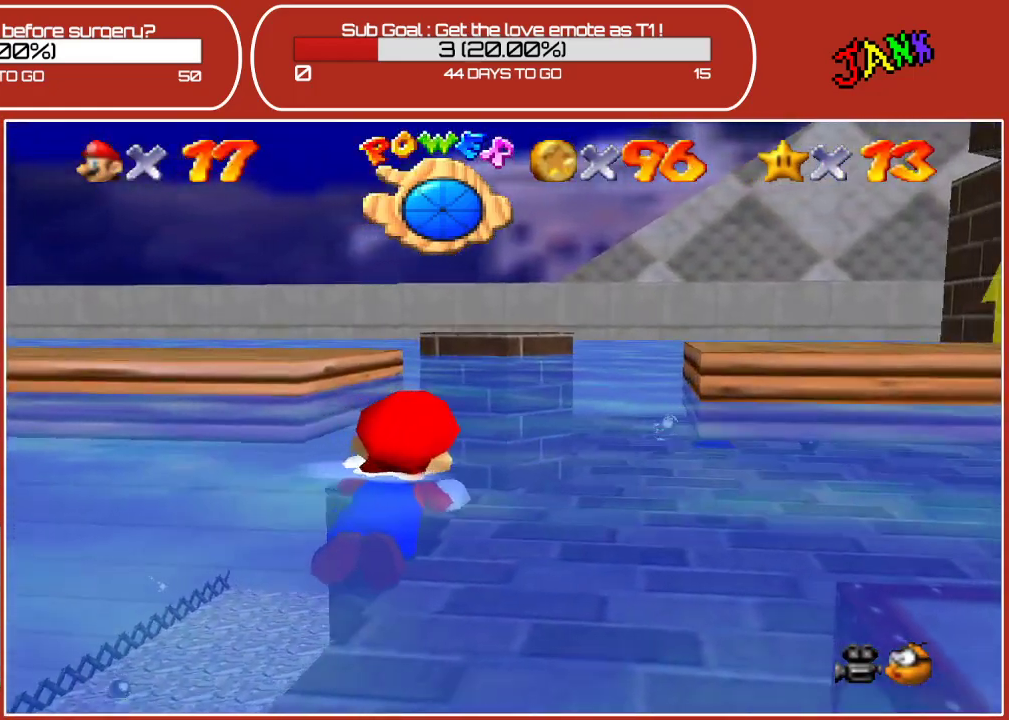
{"buttons": [], "left_stick": "up-right", "events": []}
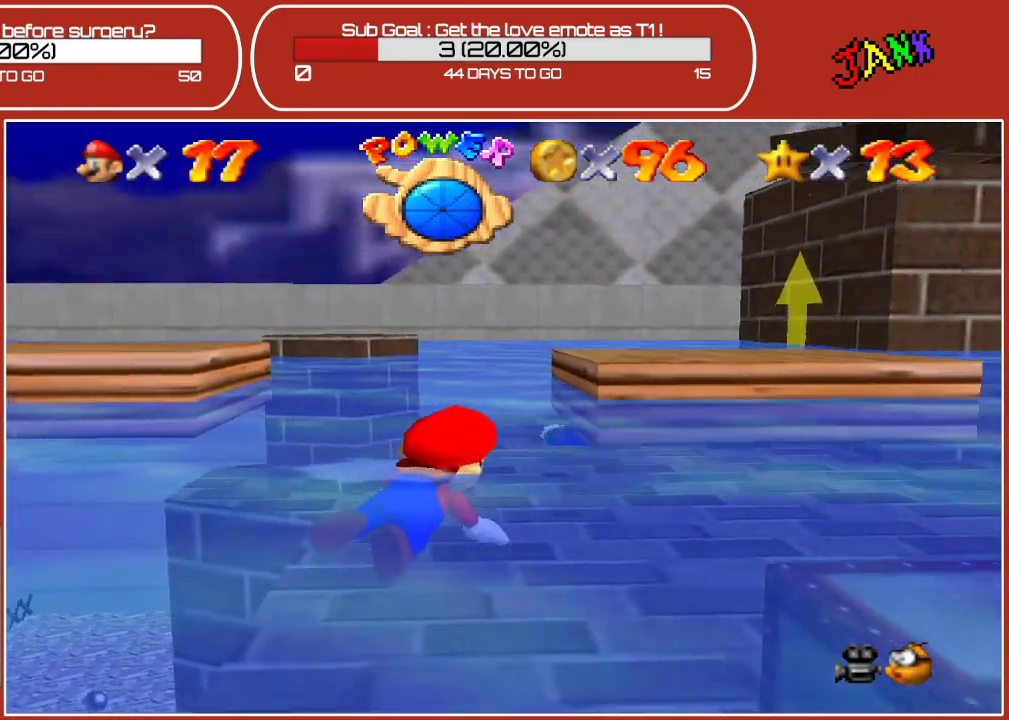
{"buttons": [], "left_stick": "up-right", "events": []}
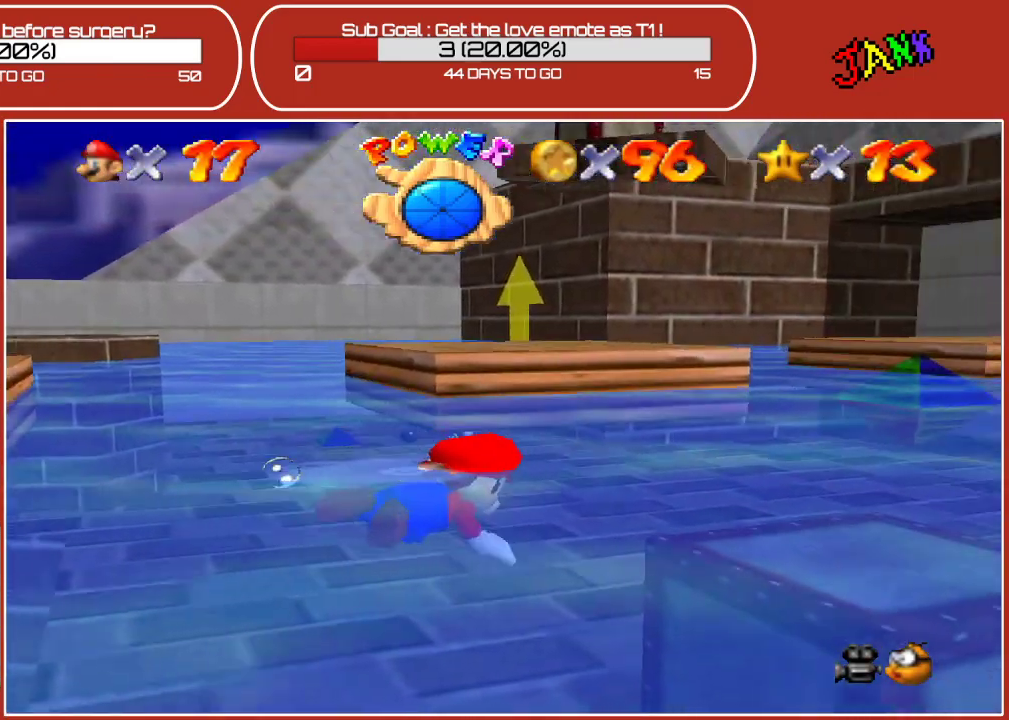
{"buttons": [], "left_stick": "up-right", "events": []}
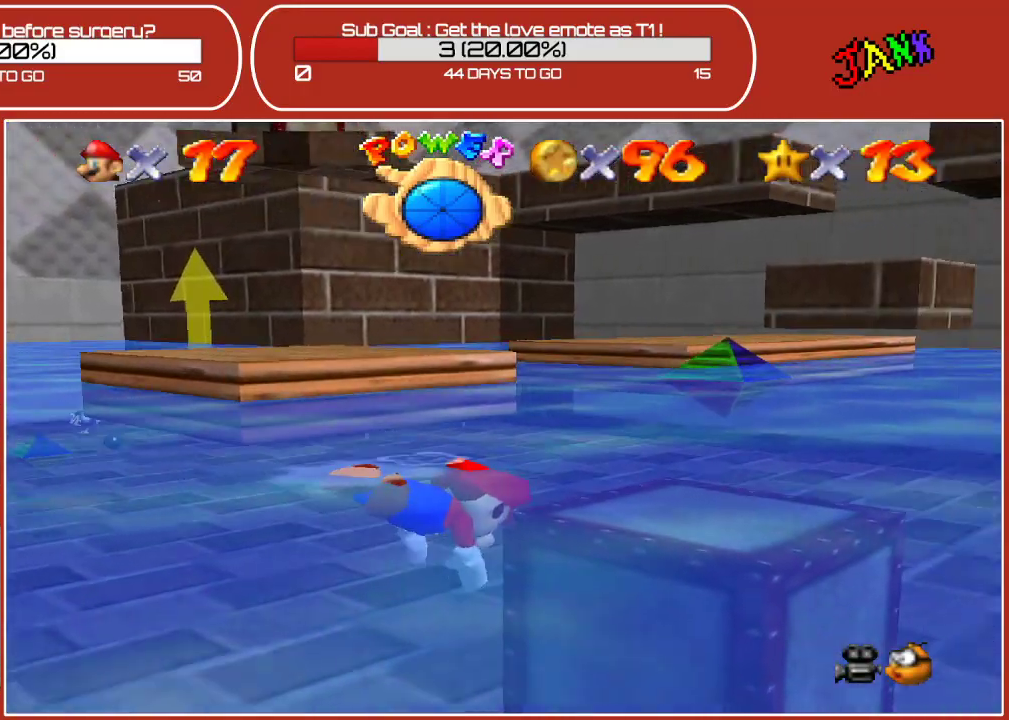
{"buttons": [], "left_stick": "up-right", "events": []}
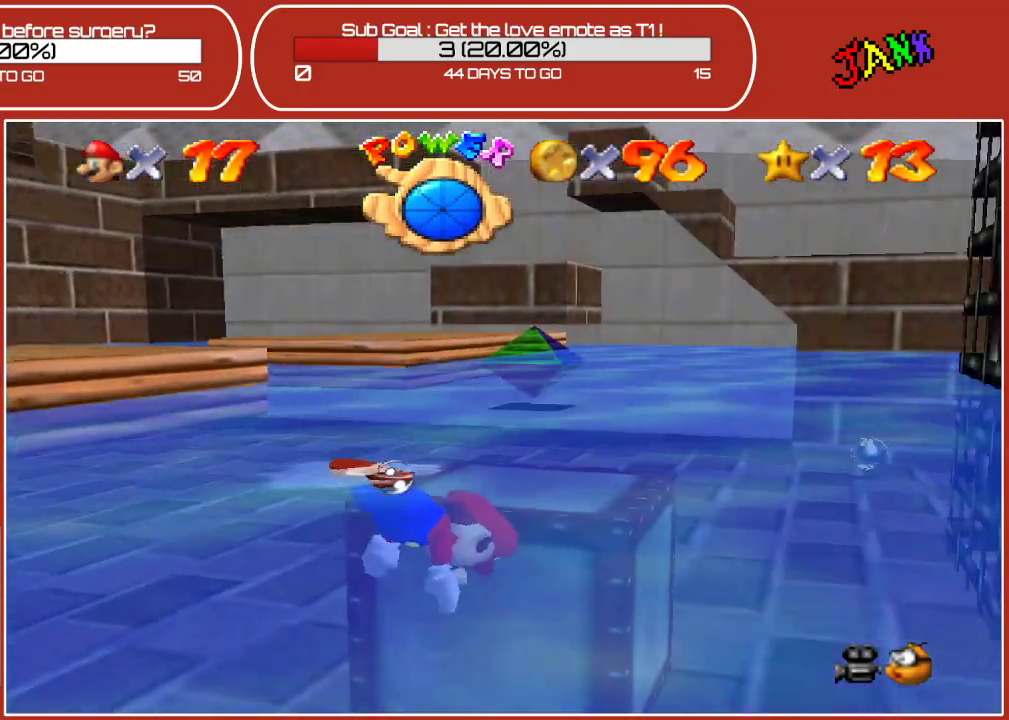
{"buttons": ["A"], "left_stick": "up-right", "events": [[467, "A", "down"]]}
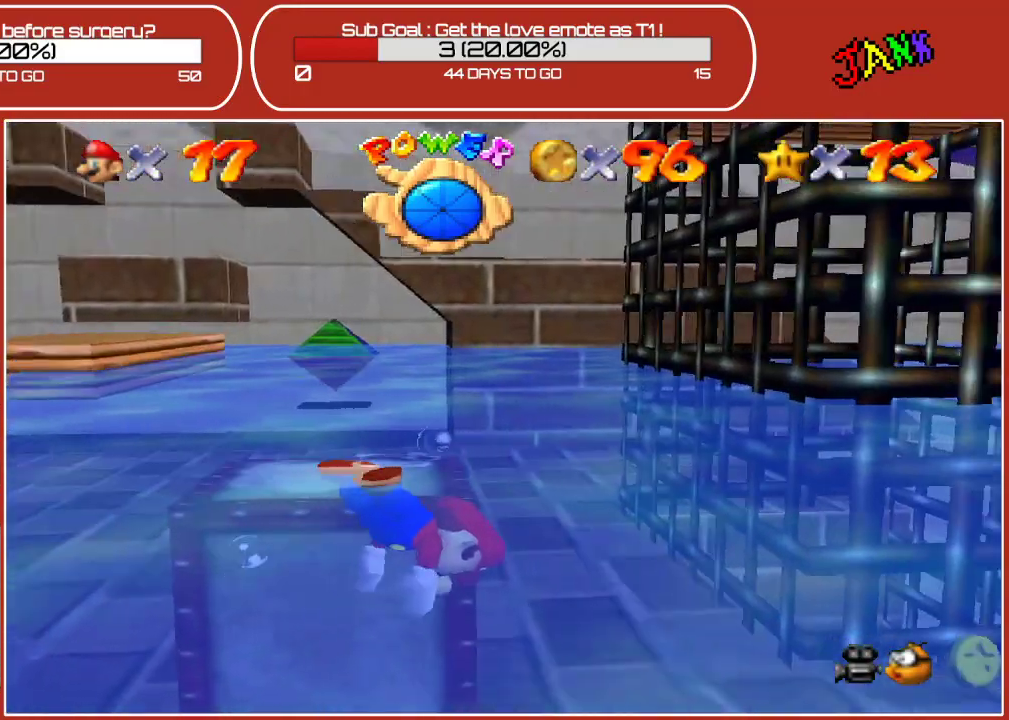
{"buttons": [], "left_stick": "up-right", "events": [[450, "A", "up"]]}
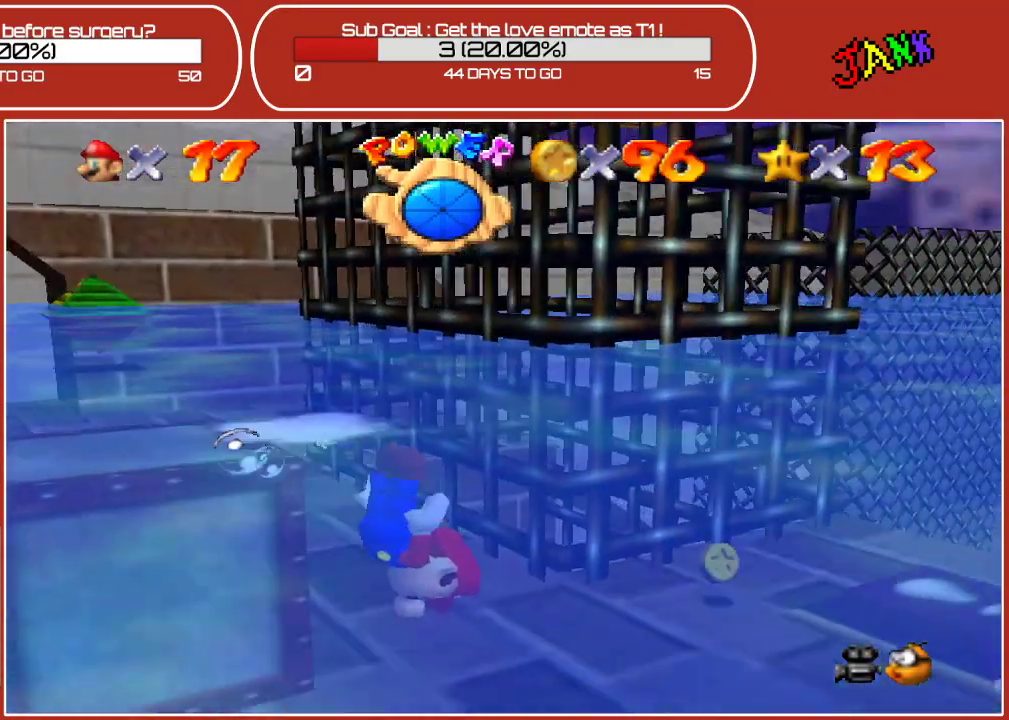
{"buttons": ["A"], "left_stick": "down-left", "events": [[233, "left_stick", "up"], [300, "A", "down"], [450, "left_stick", "down-left"]]}
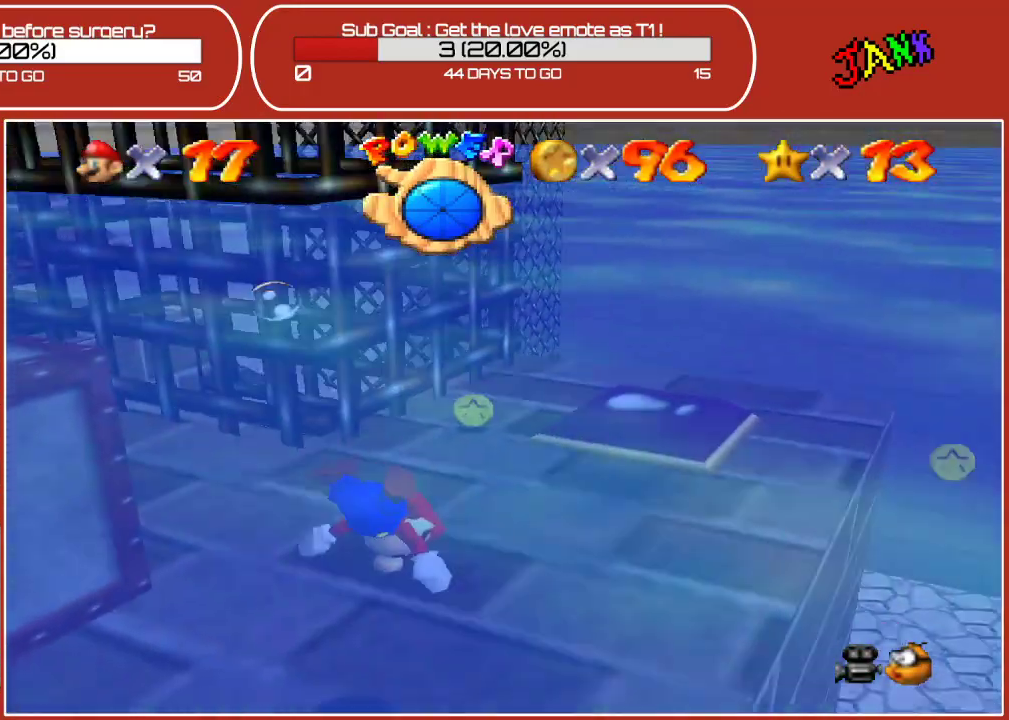
{"buttons": ["A"], "left_stick": "down-left", "events": [[100, "left_stick", "left"], [133, "A", "up"], [400, "left_stick", "down-left"], [433, "A", "down"]]}
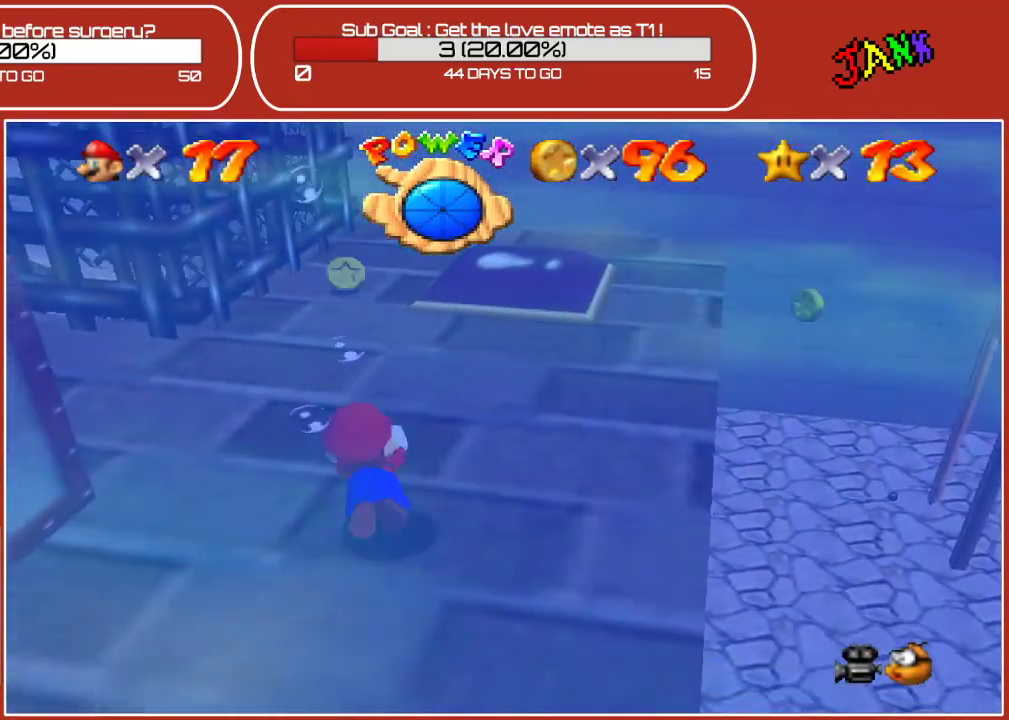
{"buttons": [], "left_stick": "up-left", "events": [[33, "left_stick", "down"], [200, "A", "up"], [200, "left_stick", "center"], [333, "left_stick", "up"], [383, "left_stick", "up-left"]]}
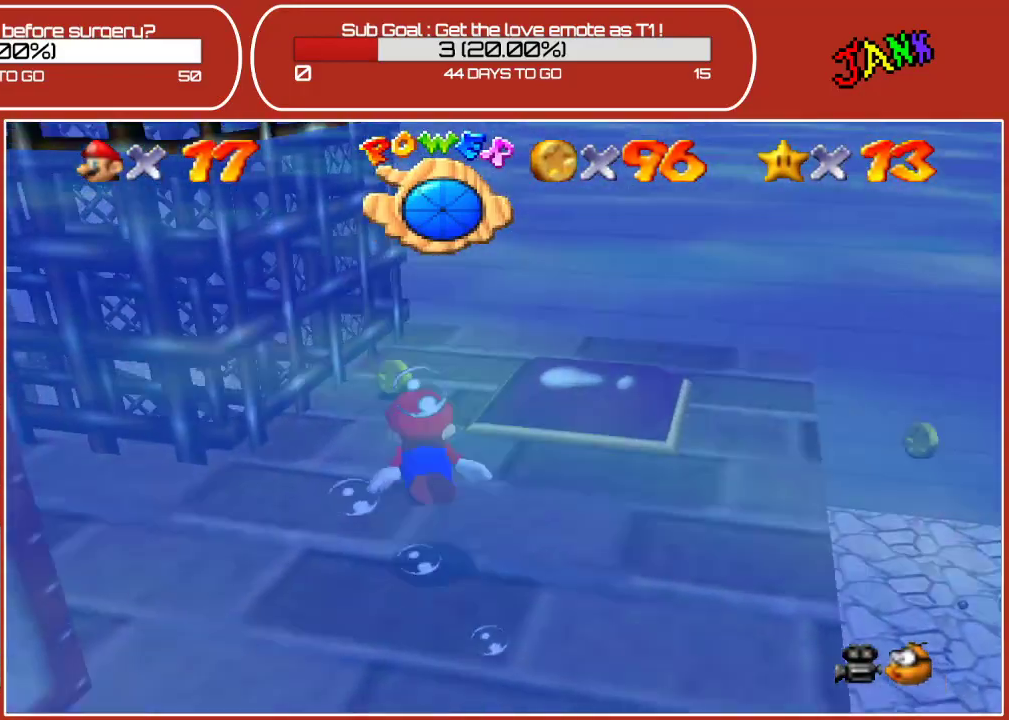
{"buttons": [], "left_stick": "up", "events": [[50, "left_stick", "up"], [167, "A", "down"], [467, "A", "up"]]}
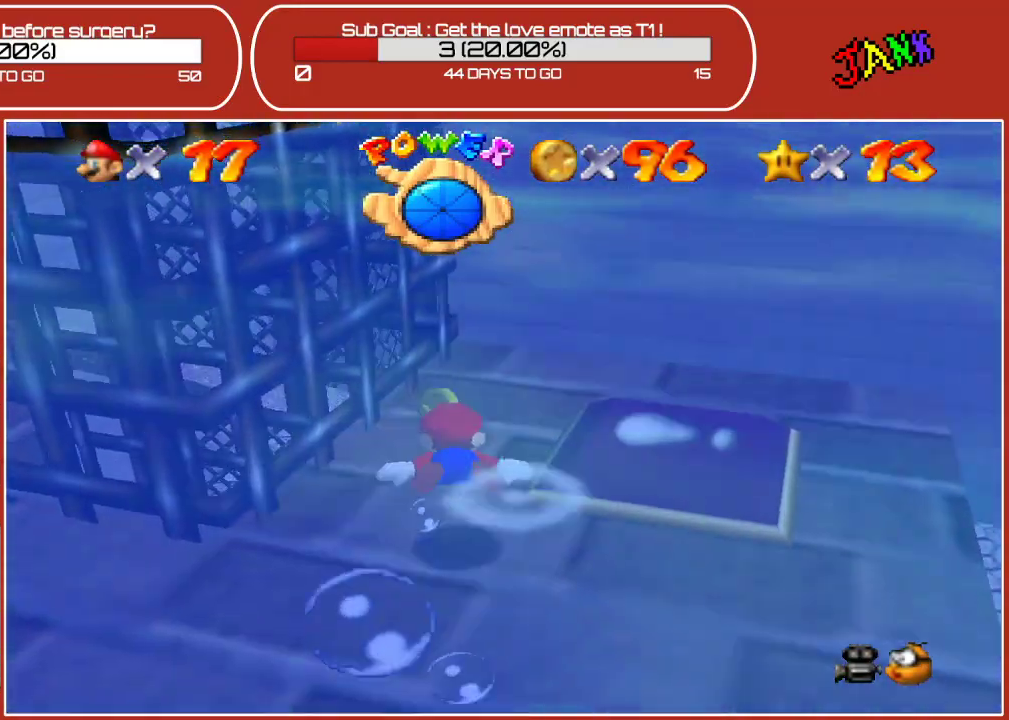
{"buttons": [], "left_stick": "right", "events": [[350, "left_stick", "right"]]}
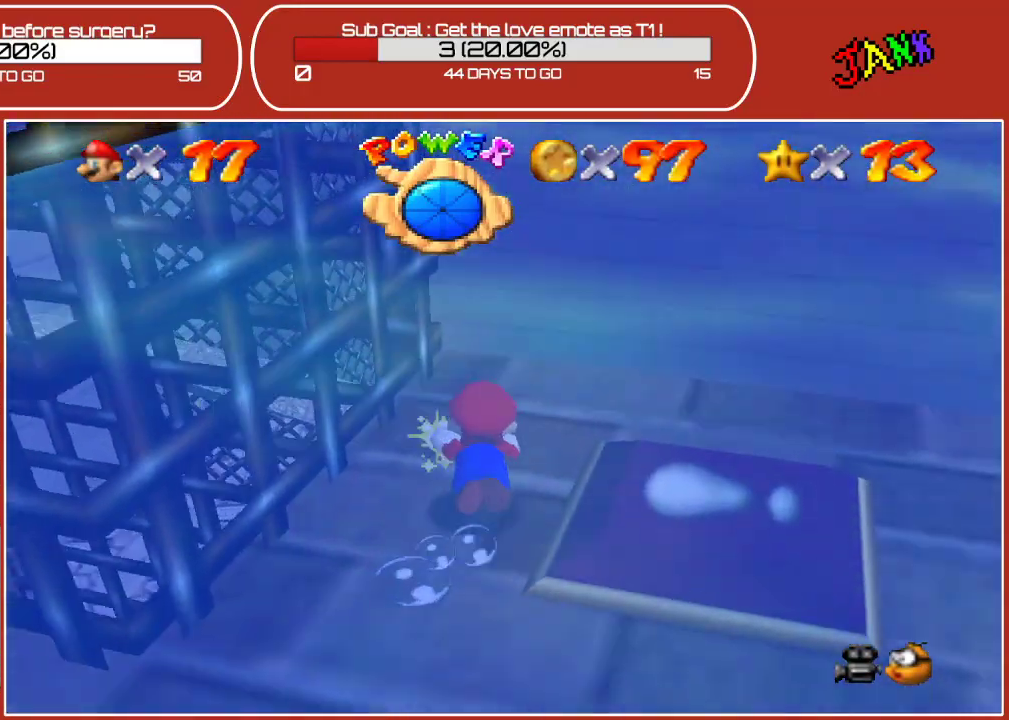
{"buttons": [], "left_stick": "right", "events": [[100, "A", "down"], [400, "A", "up"]]}
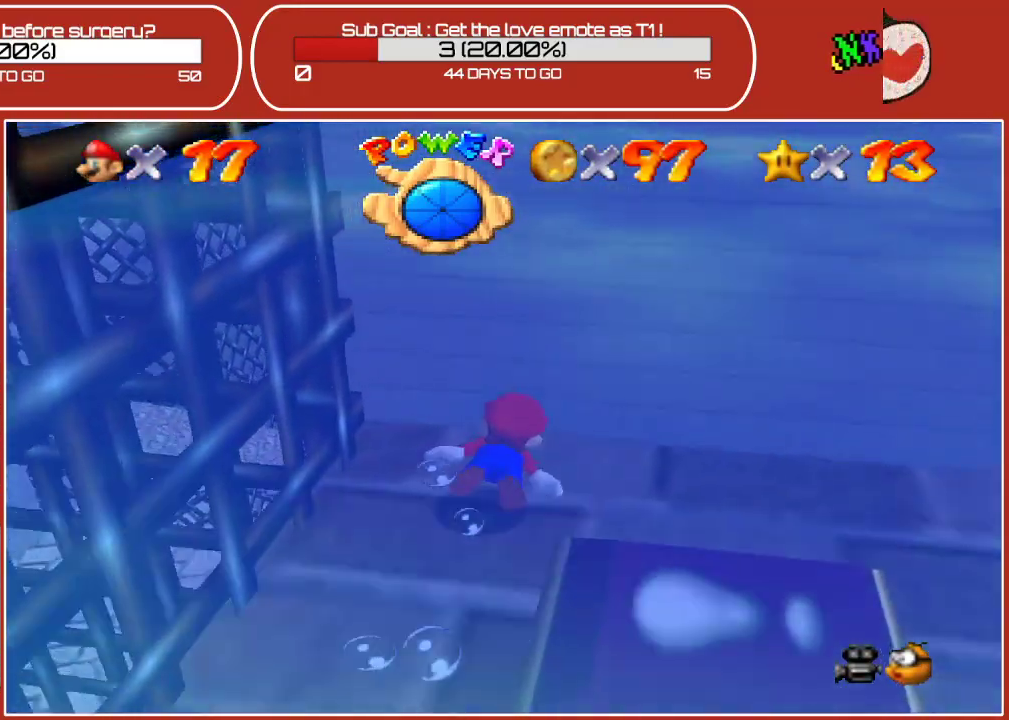
{"buttons": ["A"], "left_stick": "up-right", "events": [[367, "A", "down"], [500, "left_stick", "up-right"]]}
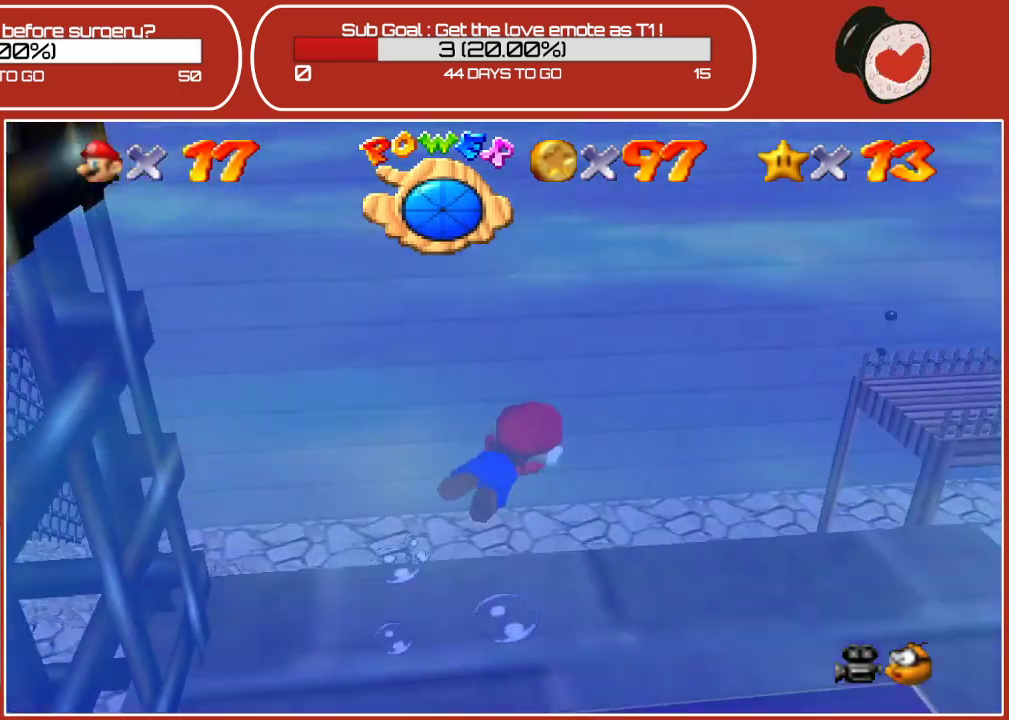
{"buttons": [], "left_stick": "up-right", "events": [[233, "A", "up"]]}
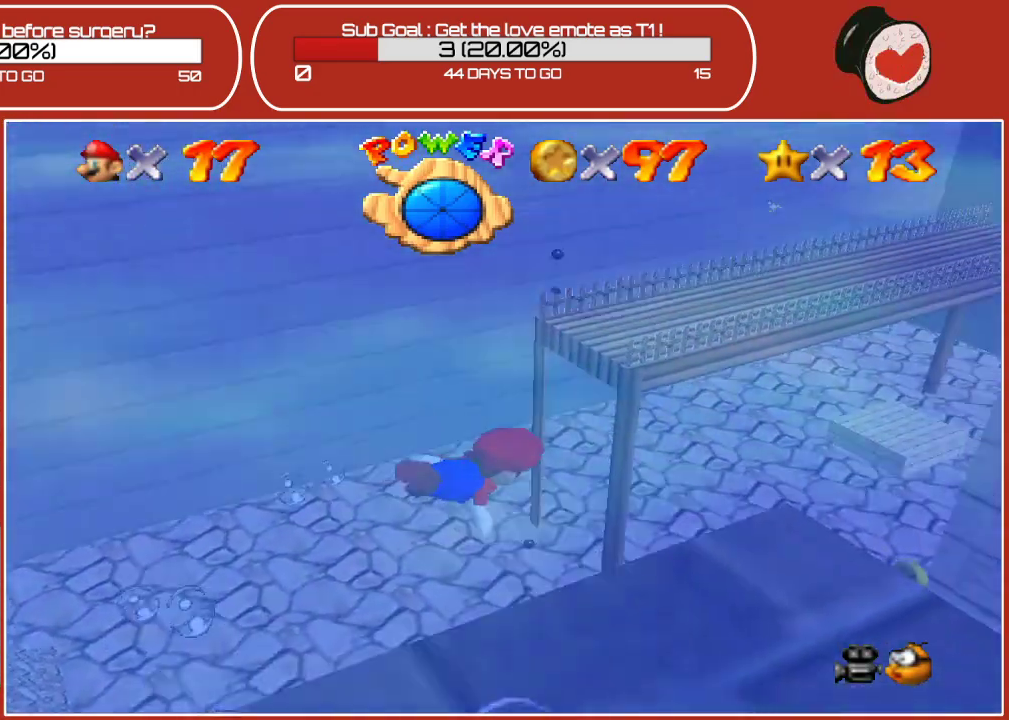
{"buttons": ["A"], "left_stick": "up", "events": [[283, "A", "down"], [317, "left_stick", "up"]]}
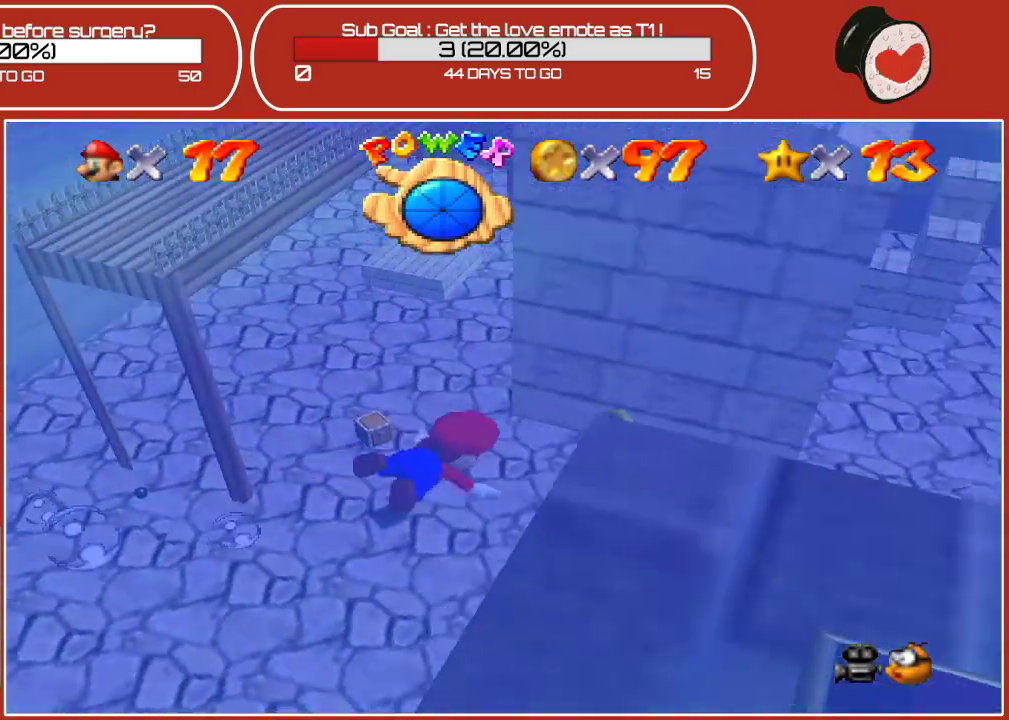
{"buttons": [], "left_stick": "up-left", "events": [[17, "left_stick", "up-left"], [83, "A", "up"]]}
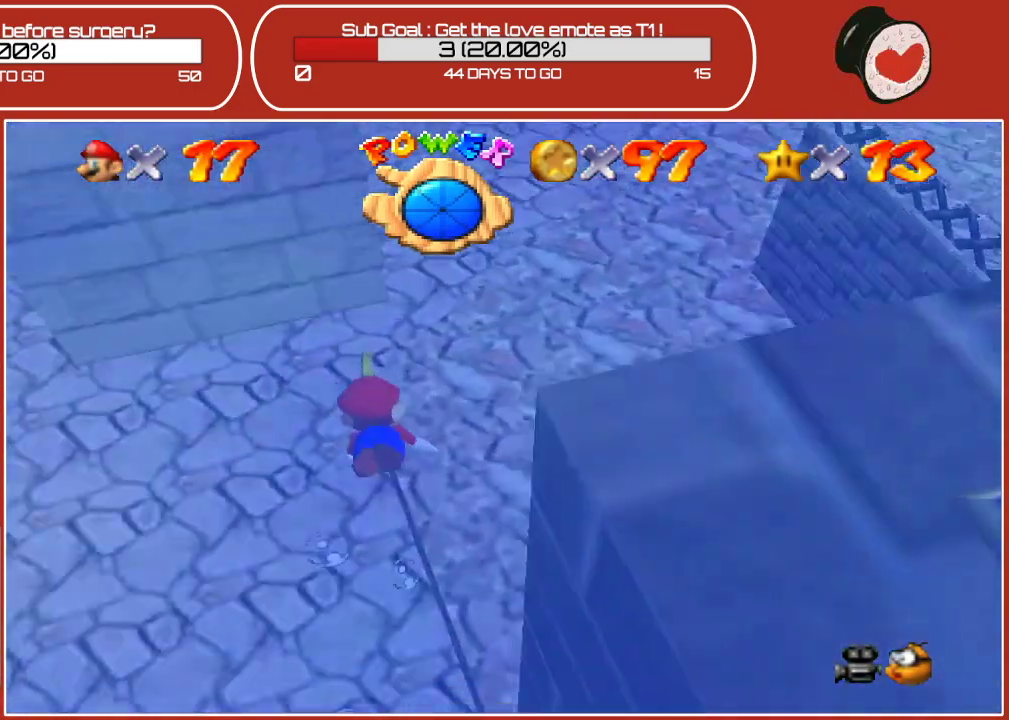
{"buttons": [], "left_stick": "up", "events": [[33, "A", "down"], [267, "A", "up"], [383, "left_stick", "up"]]}
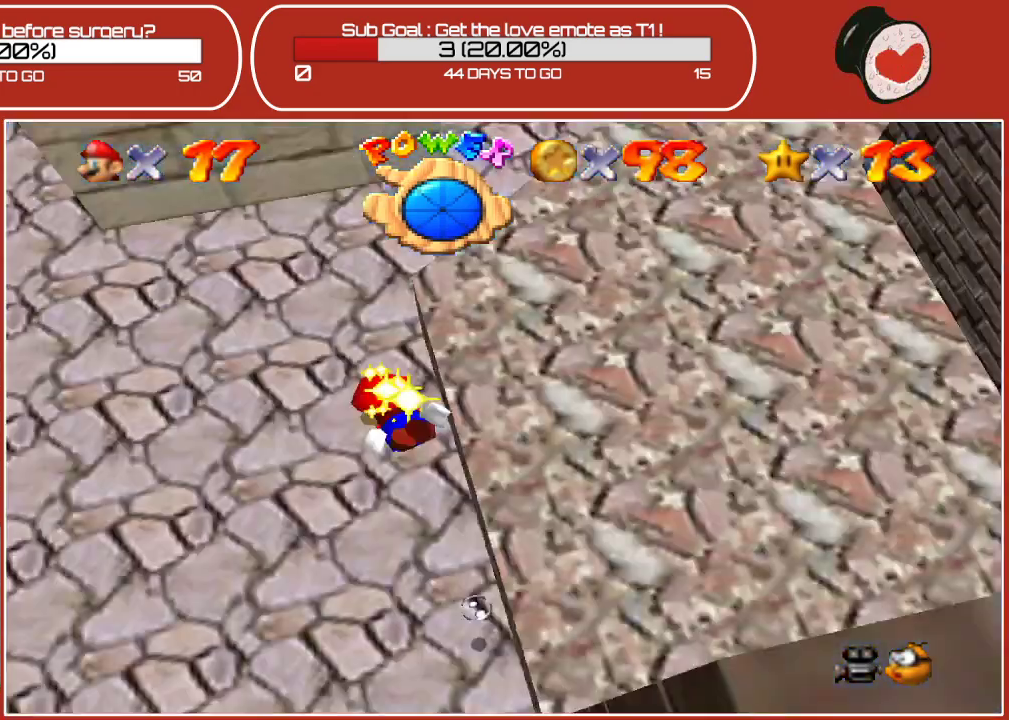
{"buttons": [], "left_stick": "up-left", "events": [[167, "A", "down"], [200, "left_stick", "up-left"], [500, "A", "up"]]}
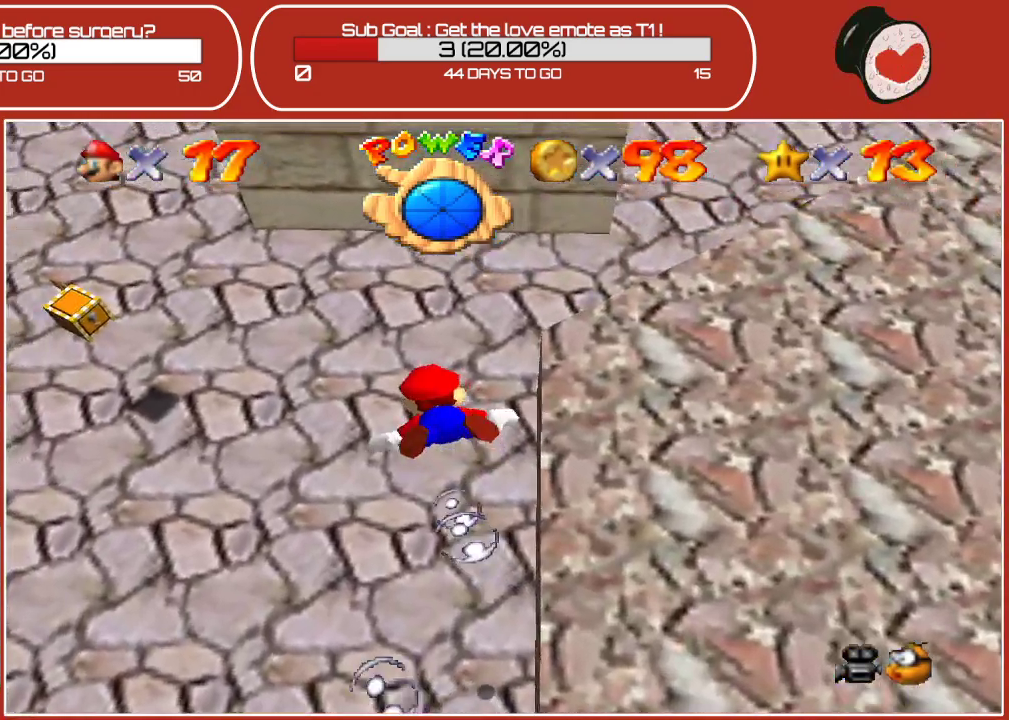
{"buttons": ["A"], "left_stick": "up-left", "events": [[350, "A", "down"]]}
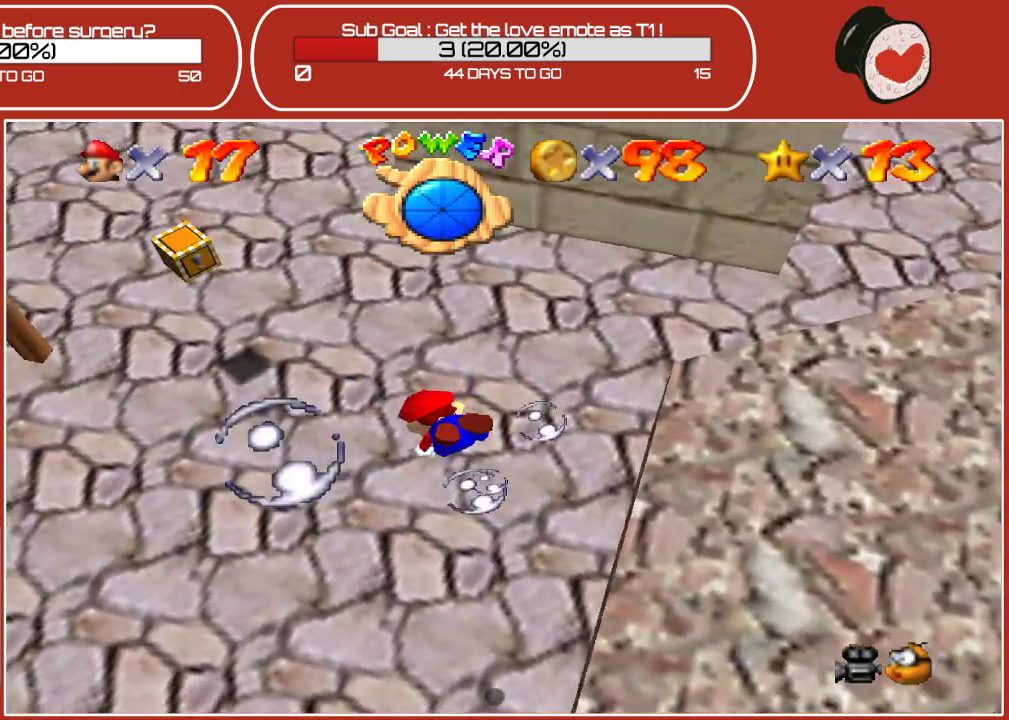
{"buttons": ["A"], "left_stick": "up-right", "events": [[167, "A", "up"], [333, "left_stick", "up"], [467, "left_stick", "up-right"], [483, "A", "down"]]}
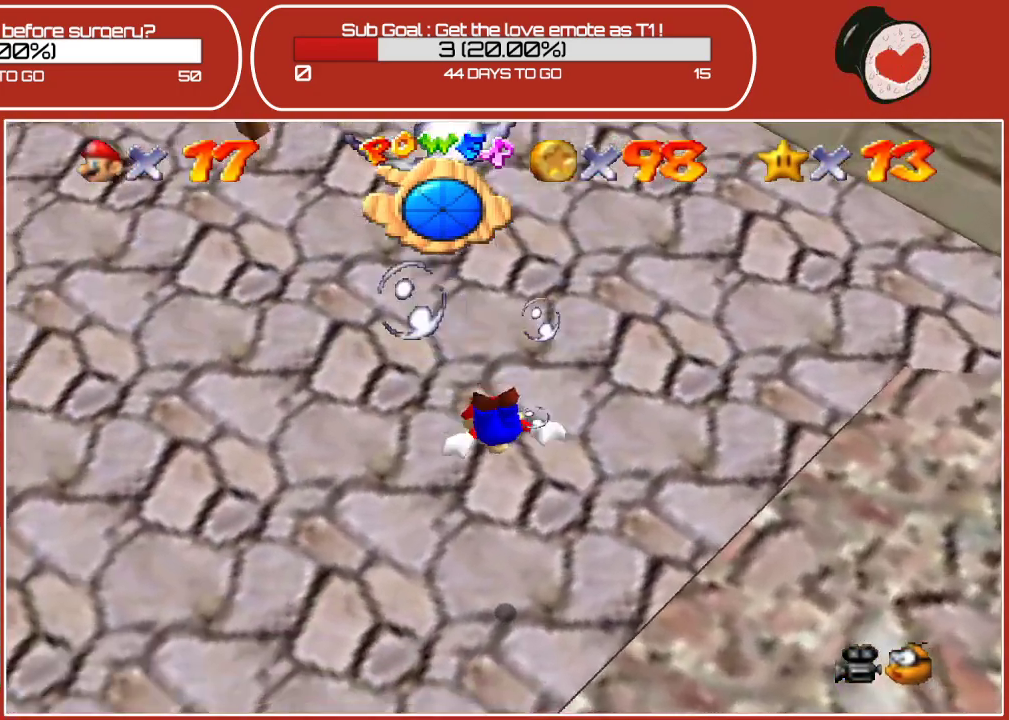
{"buttons": [], "left_stick": "center", "events": [[183, "left_stick", "up"], [300, "left_stick", "center"], [317, "A", "up"]]}
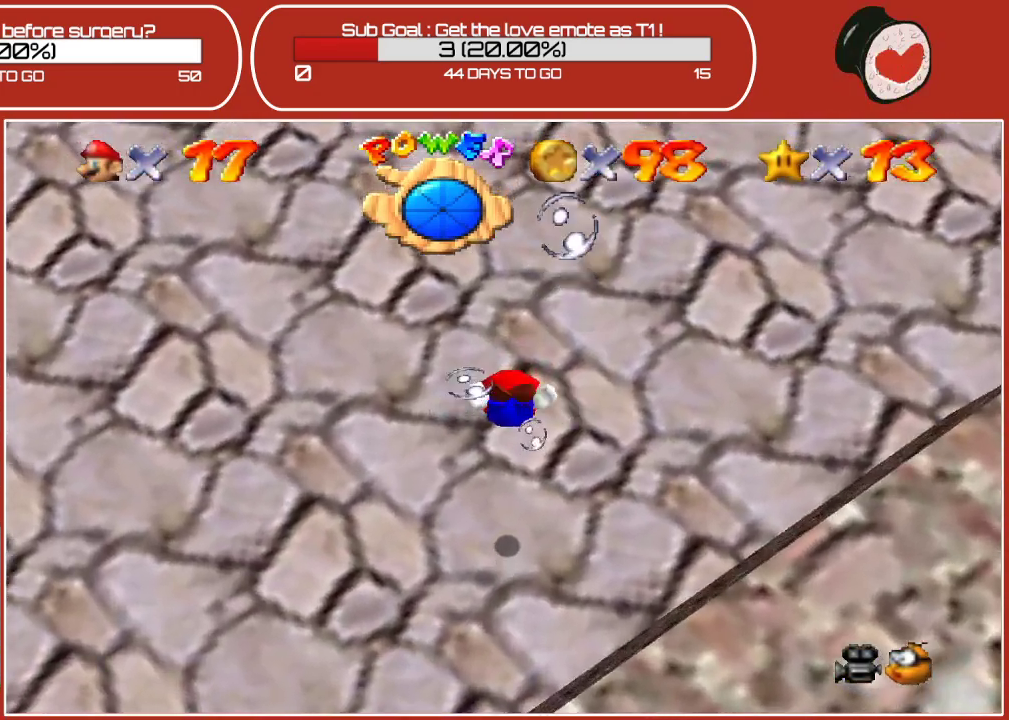
{"buttons": [], "left_stick": "up", "events": [[100, "A", "down"], [417, "A", "up"], [433, "left_stick", "up"]]}
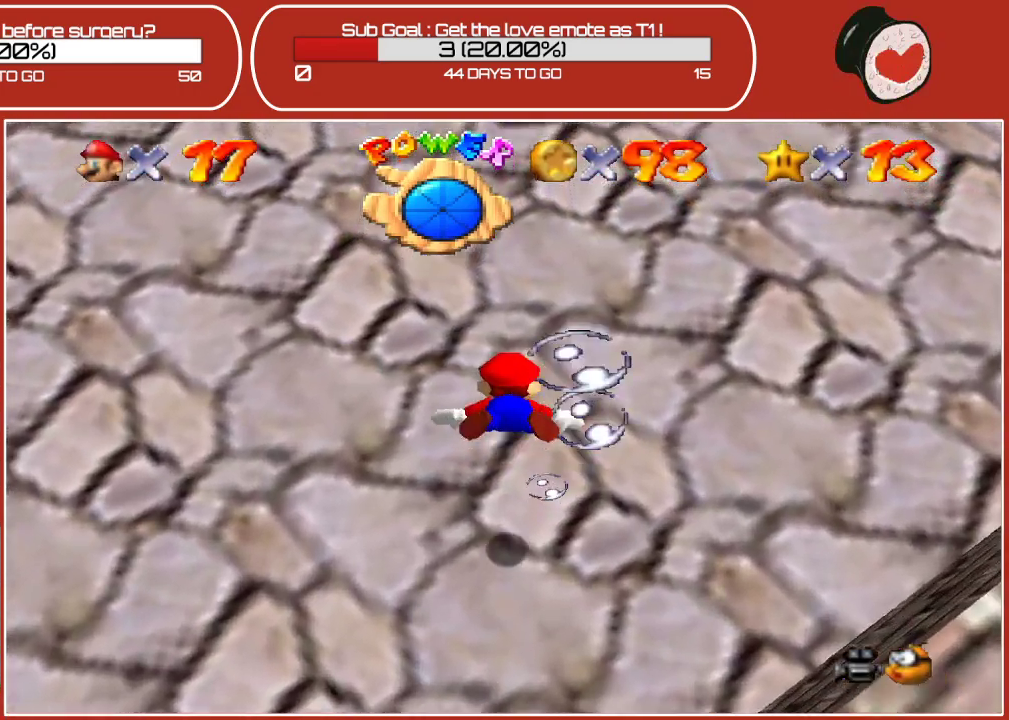
{"buttons": ["A"], "left_stick": "down", "events": [[200, "left_stick", "center"], [400, "left_stick", "down"], [417, "A", "down"]]}